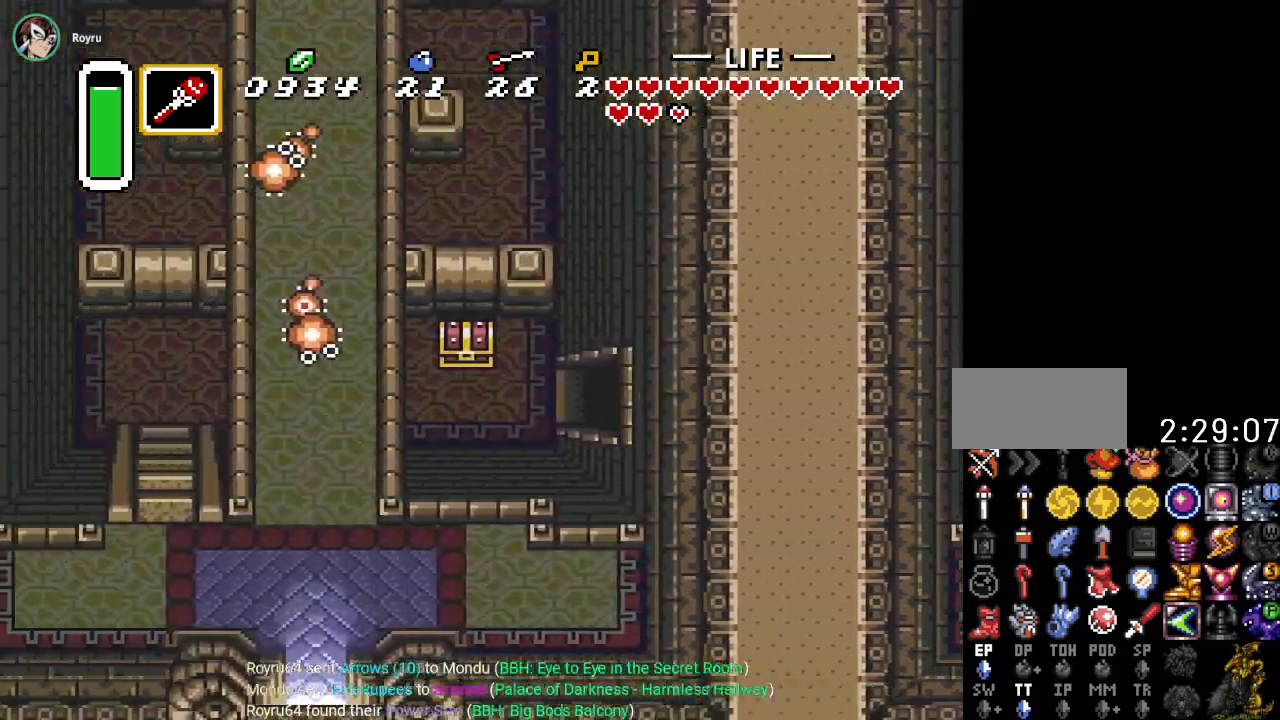
Gameplay with a controller (Nintendo layout); each line is a JSON object with the inputs held at the frame after it. "events" lists button and stick changes between this image and that frame as [ms after this image, input, new state], when the widget could be followed in between. Not read: L3 R3.
{"buttons": ["DPAD_LEFT"], "events": []}
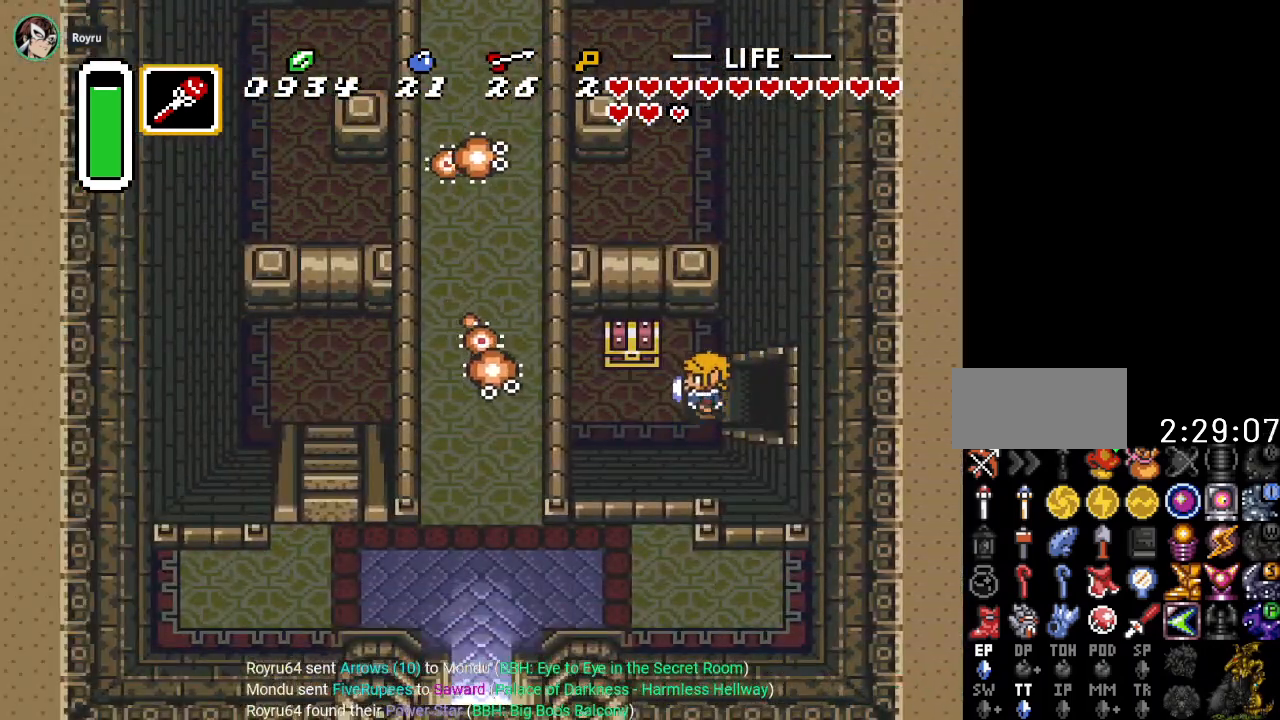
{"buttons": [], "events": [[184, "DPAD_LEFT", "up"], [184, "DPAD_UP", "down"], [267, "A", "down"], [434, "DPAD_UP", "up"], [501, "A", "up"]]}
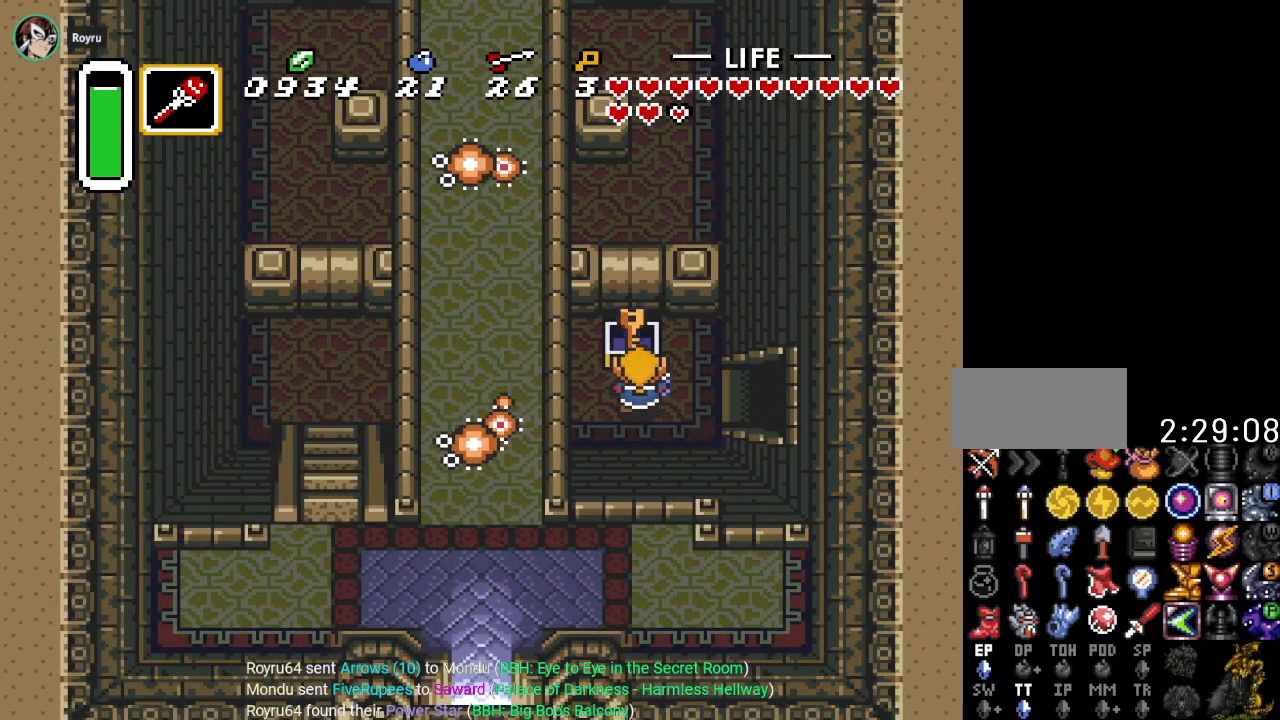
{"buttons": [], "events": []}
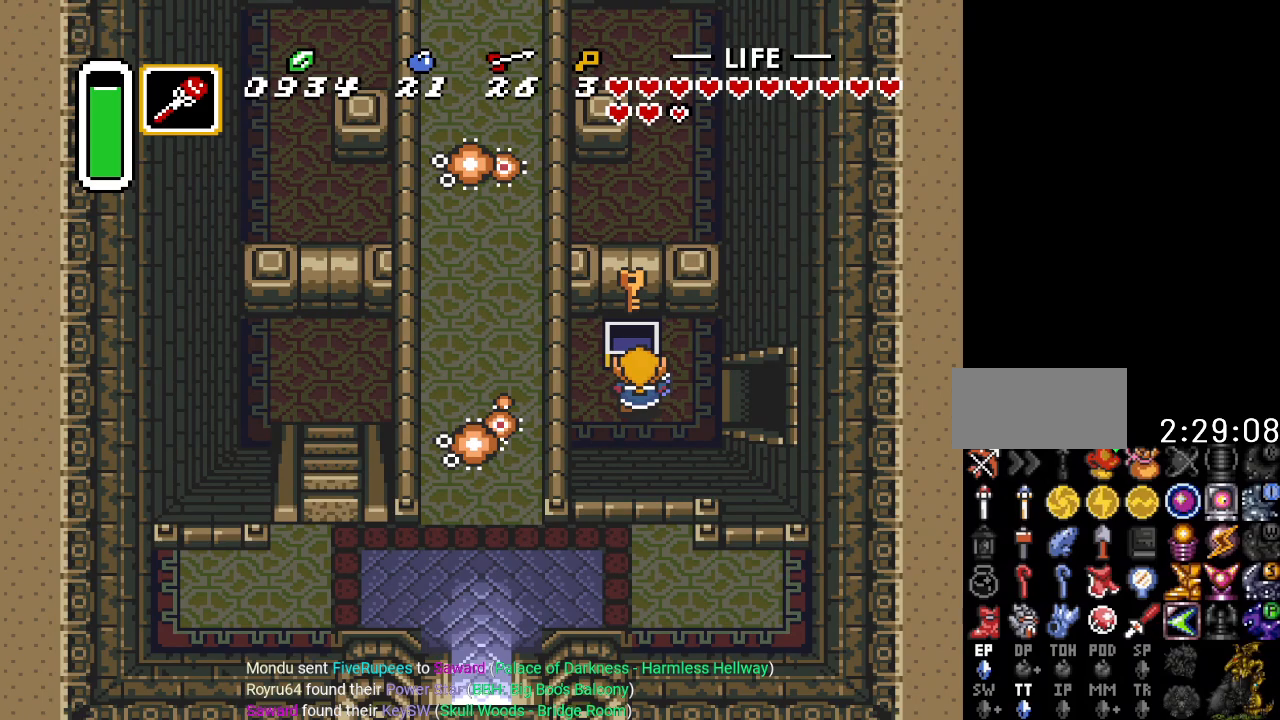
{"buttons": [], "events": []}
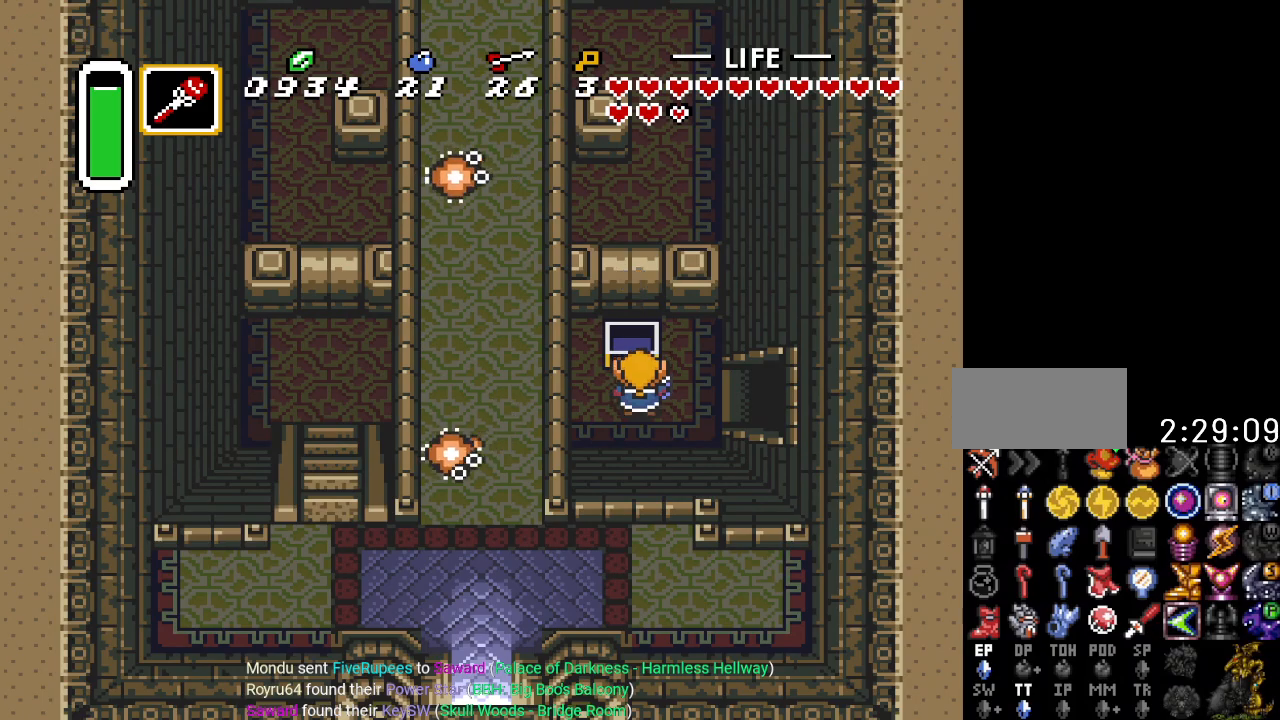
{"buttons": ["START"], "events": [[233, "DPAD_LEFT", "down"], [333, "DPAD_LEFT", "up"], [367, "START", "down"]]}
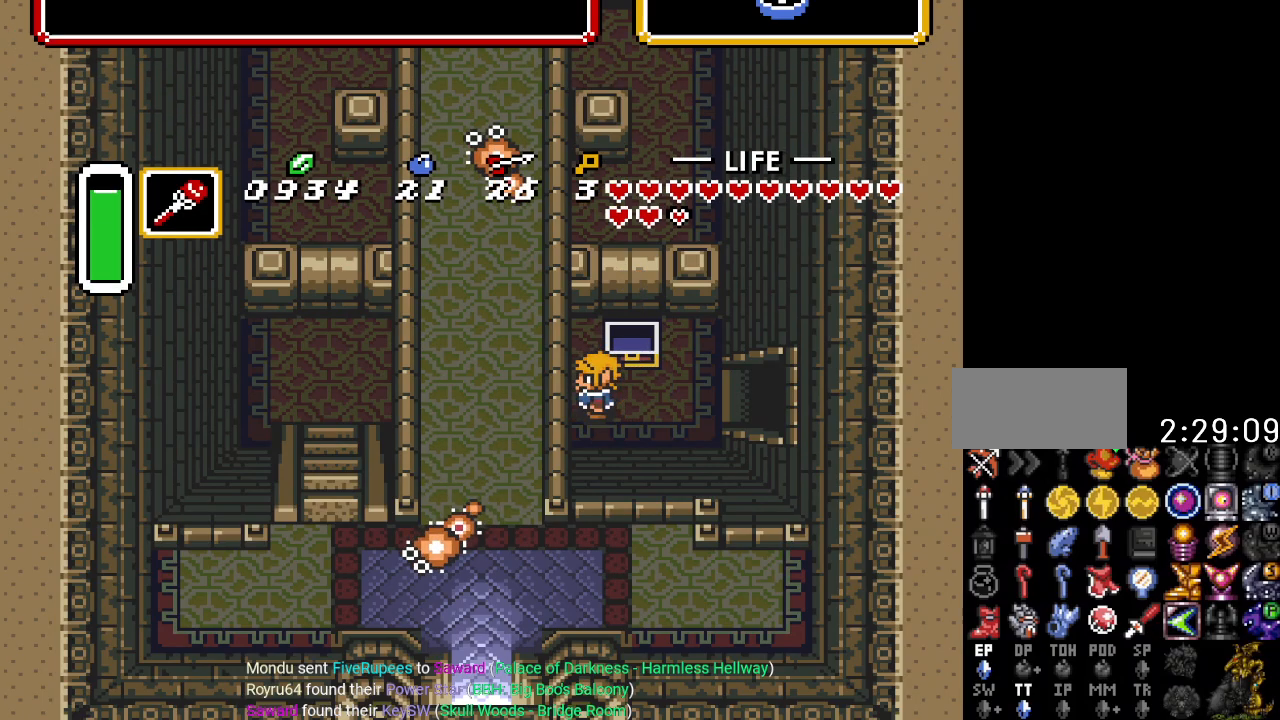
{"buttons": [], "events": [[84, "START", "up"]]}
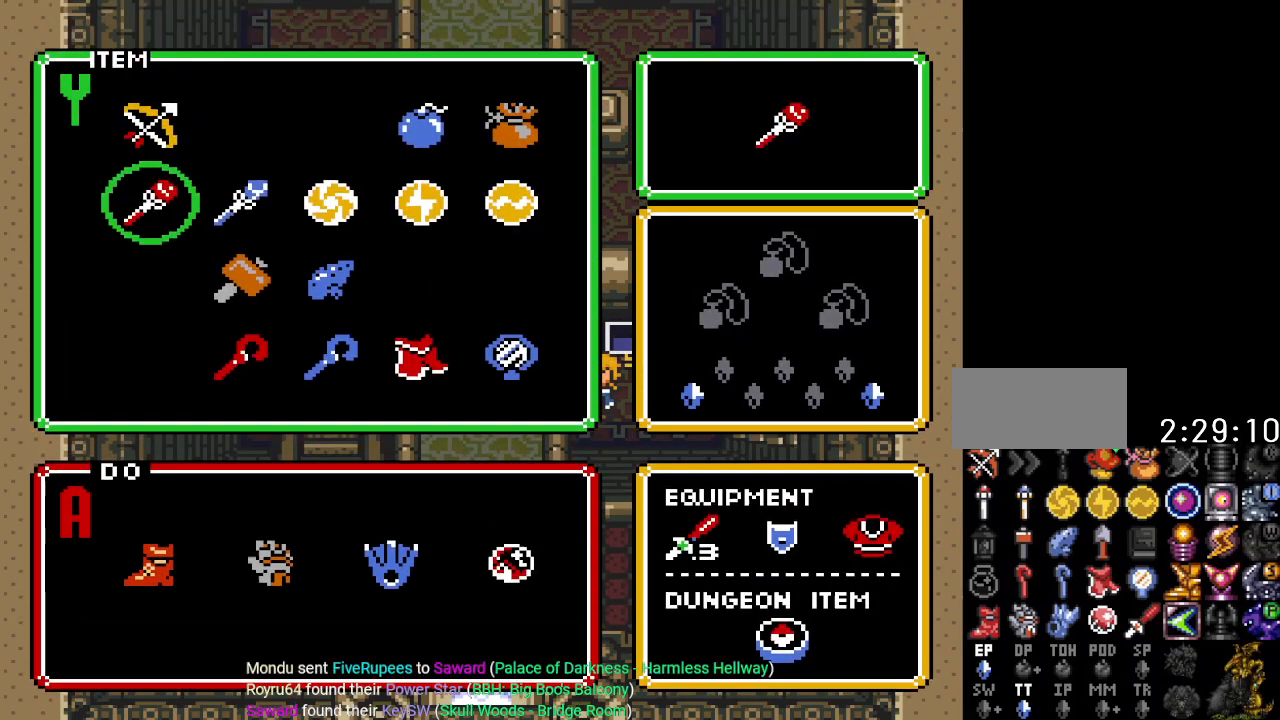
{"buttons": [], "events": [[217, "DPAD_LEFT", "down"], [350, "DPAD_LEFT", "up"]]}
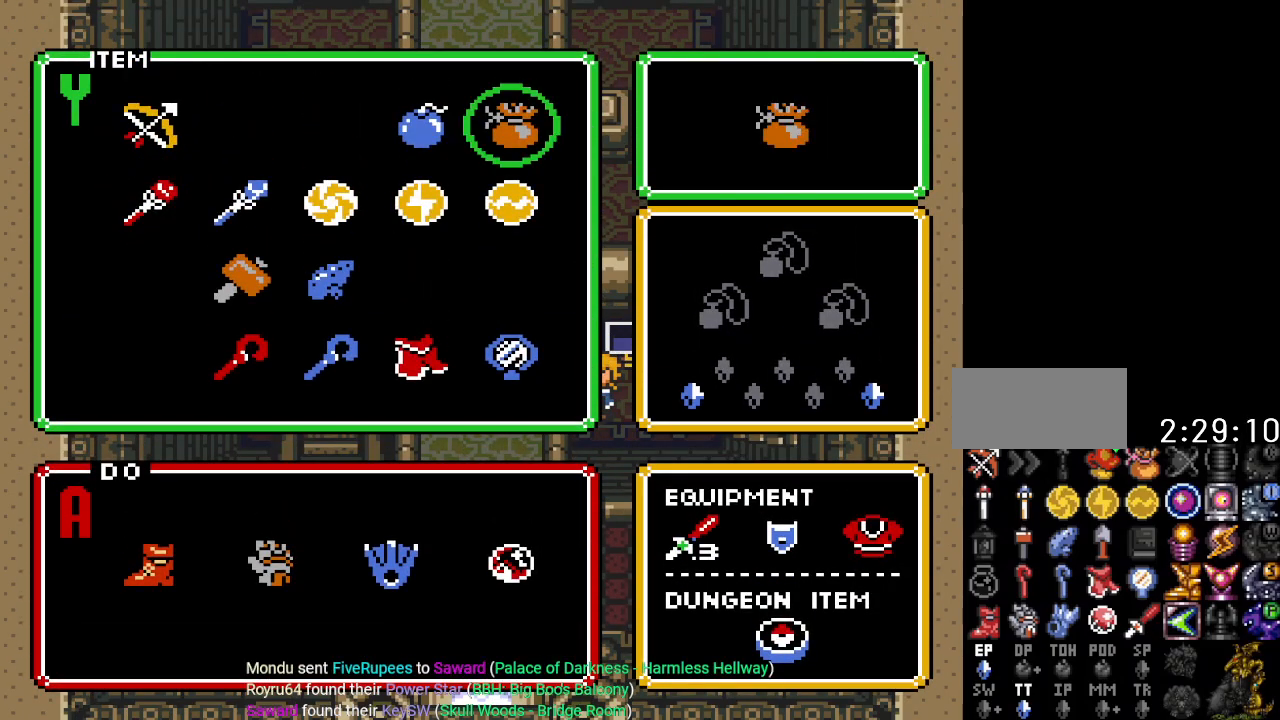
{"buttons": ["DPAD_UP"], "events": [[67, "DPAD_LEFT", "down"], [201, "DPAD_LEFT", "up"], [284, "DPAD_RIGHT", "down"], [418, "DPAD_RIGHT", "up"], [501, "DPAD_UP", "down"]]}
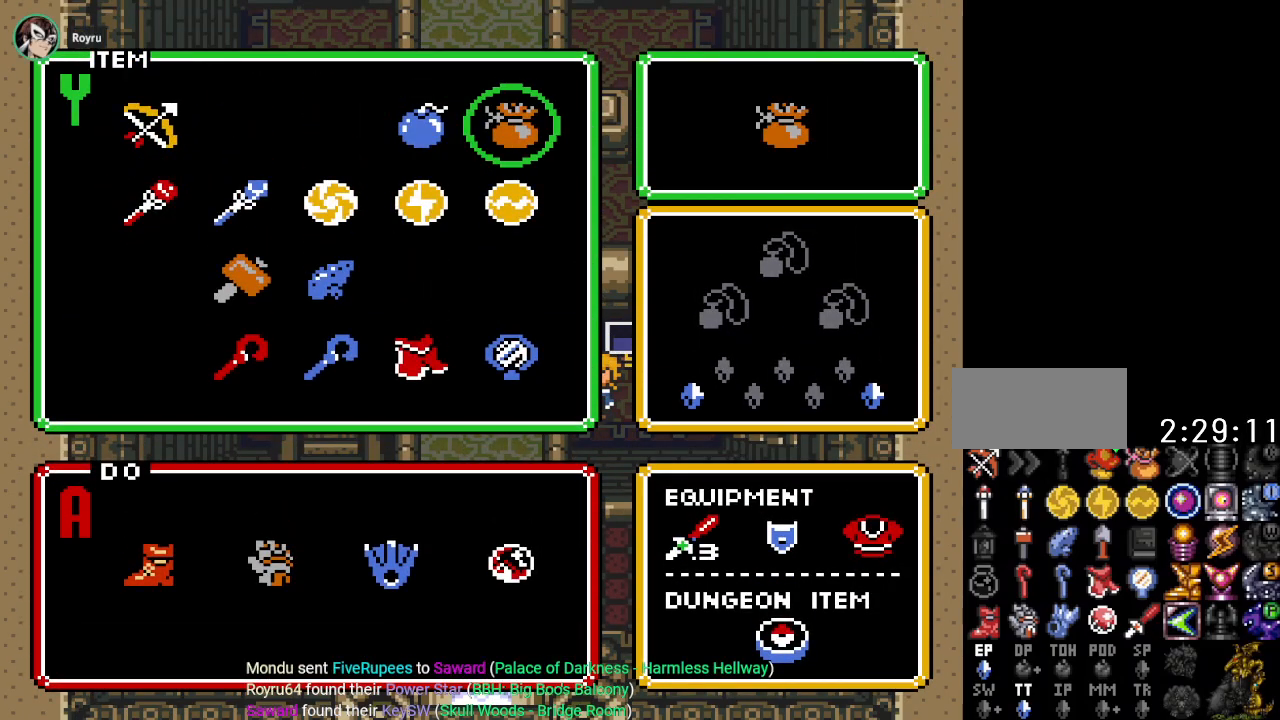
{"buttons": [], "events": [[133, "DPAD_UP", "up"], [167, "START", "down"], [350, "START", "up"]]}
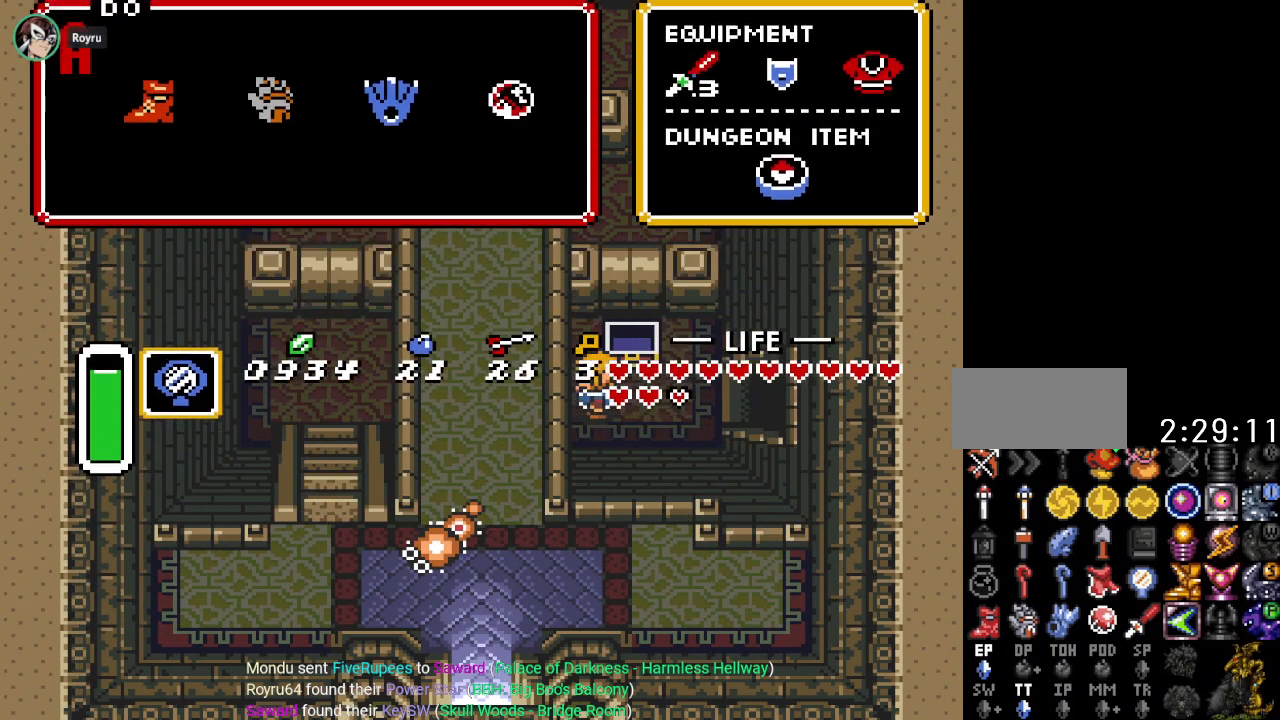
{"buttons": ["Y"], "events": [[283, "Y", "down"], [383, "Y", "up"], [433, "Y", "down"]]}
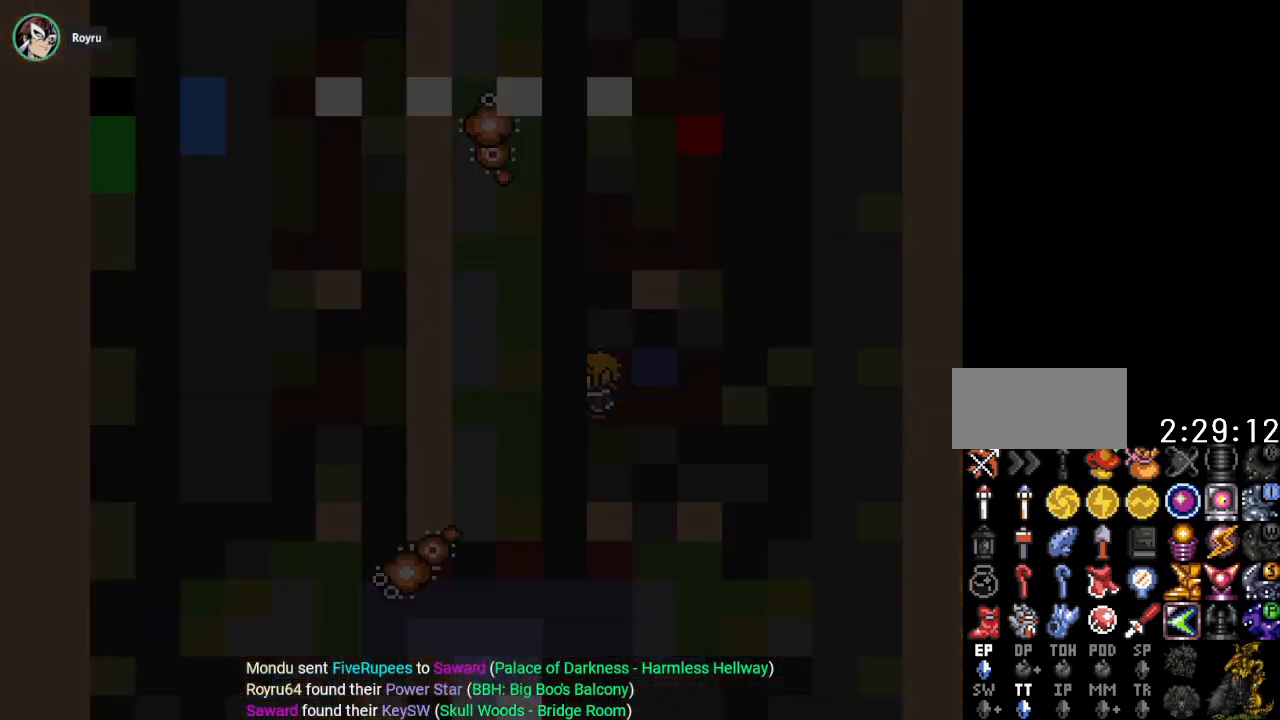
{"buttons": ["DPAD_UP"], "events": [[67, "Y", "up"], [400, "DPAD_UP", "down"]]}
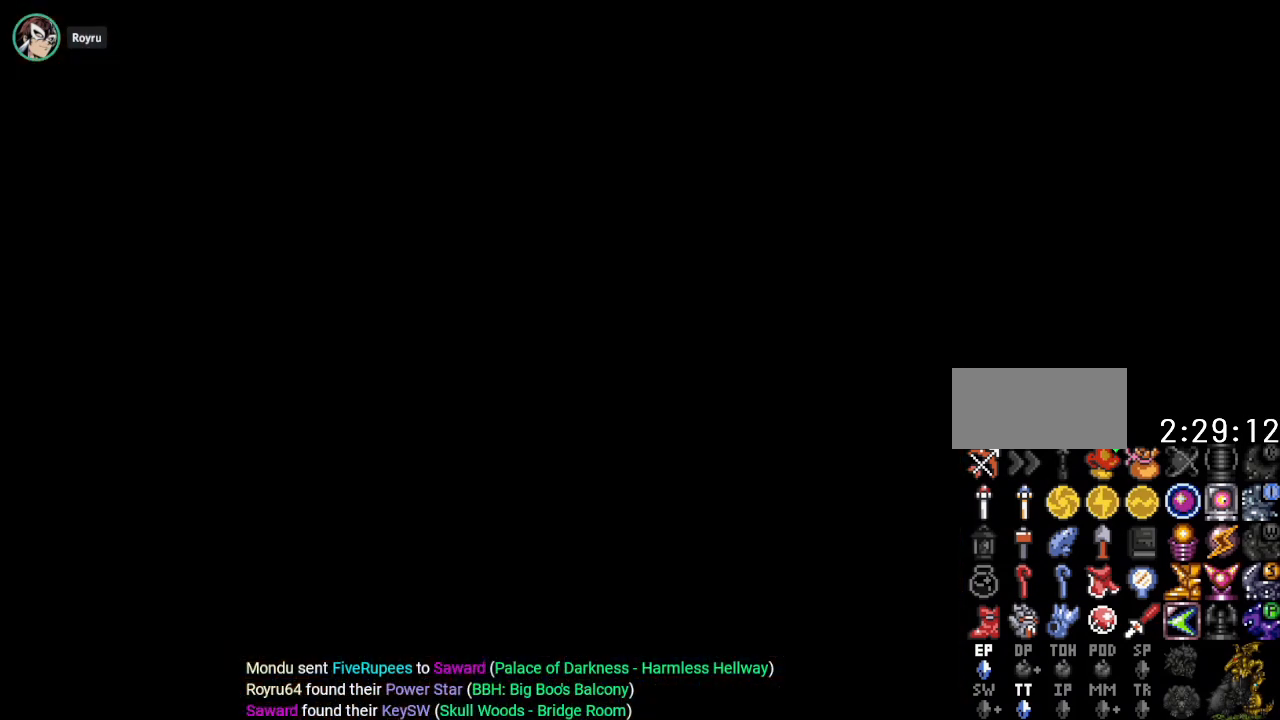
{"buttons": ["DPAD_UP"], "events": []}
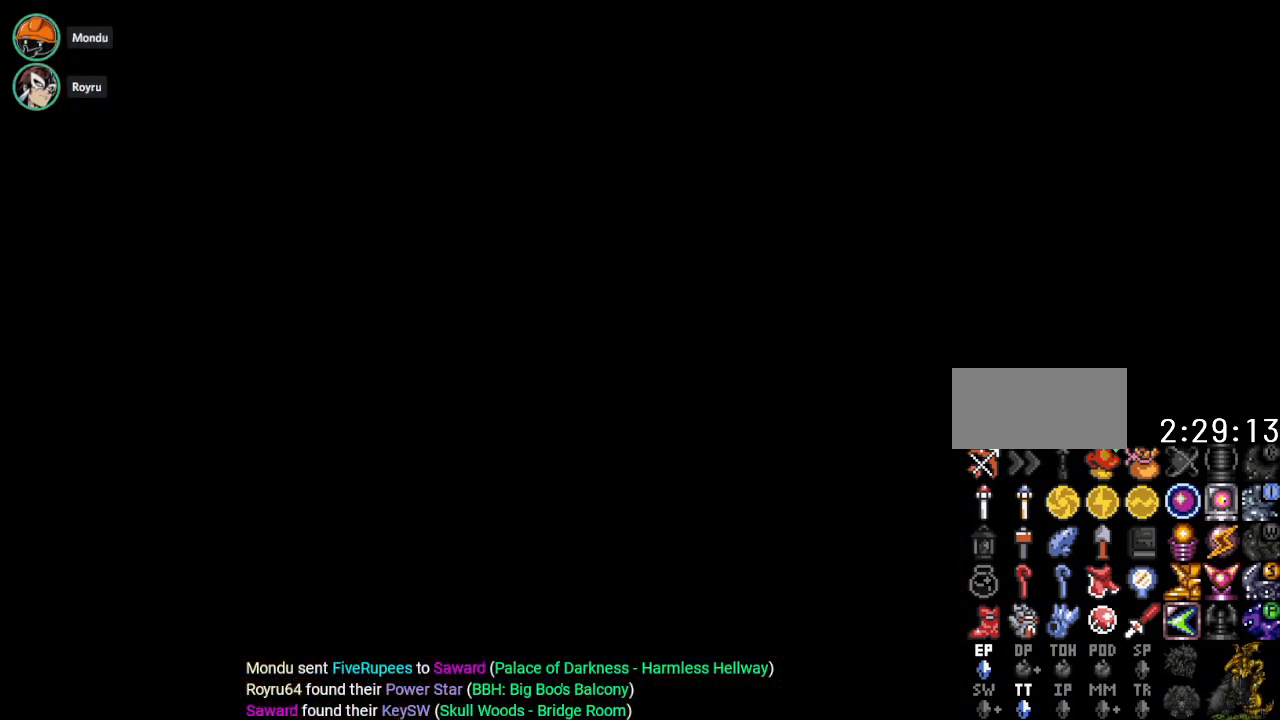
{"buttons": ["DPAD_UP"], "events": []}
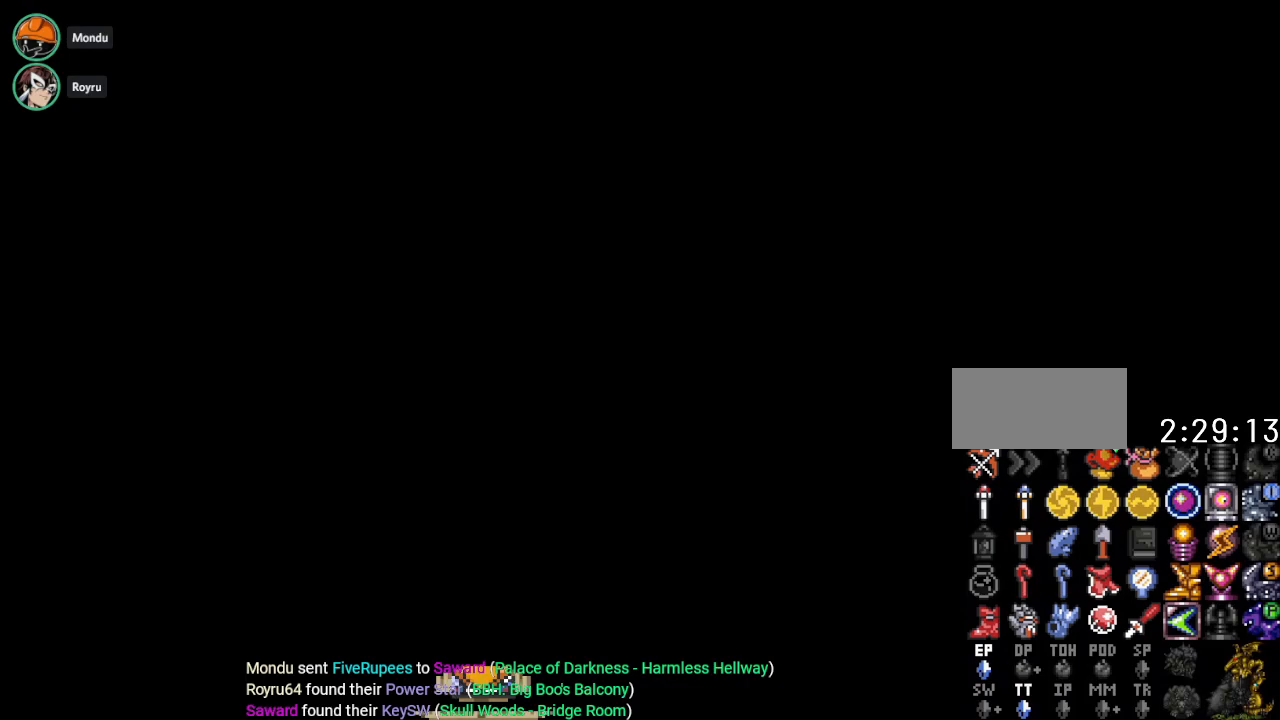
{"buttons": ["DPAD_UP"], "events": []}
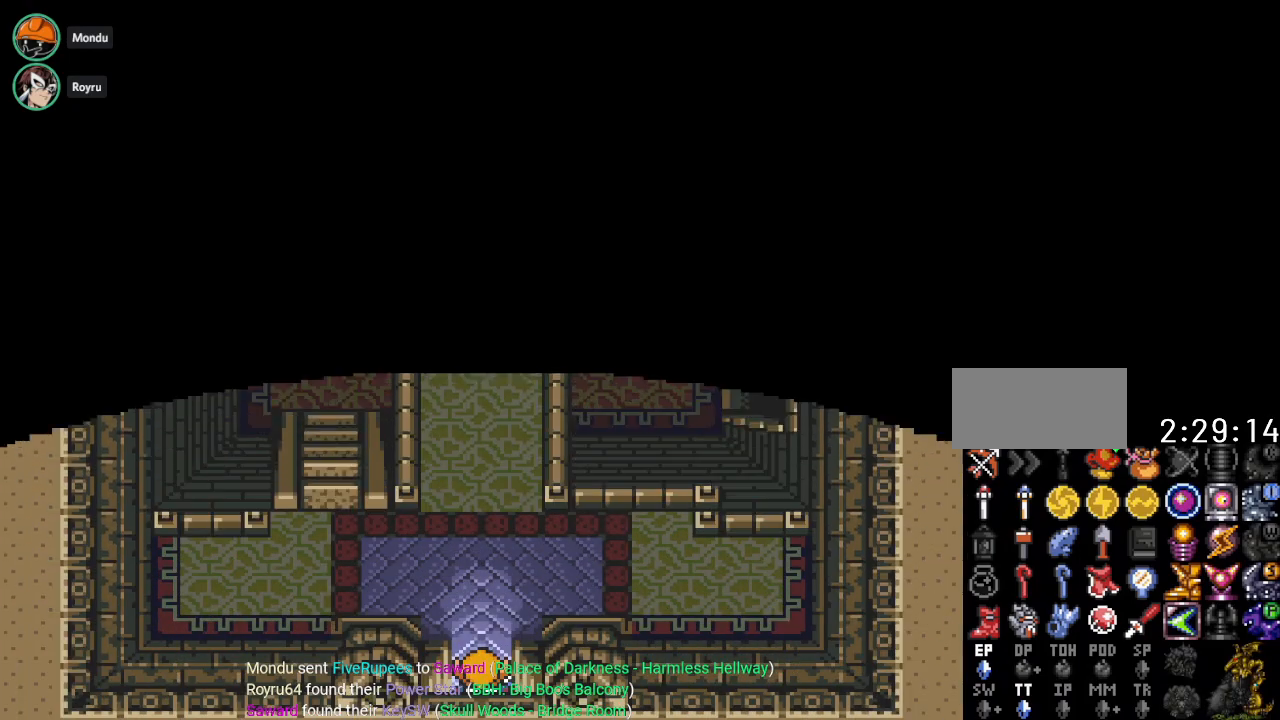
{"buttons": ["A"], "events": [[250, "A", "down"], [467, "DPAD_UP", "up"]]}
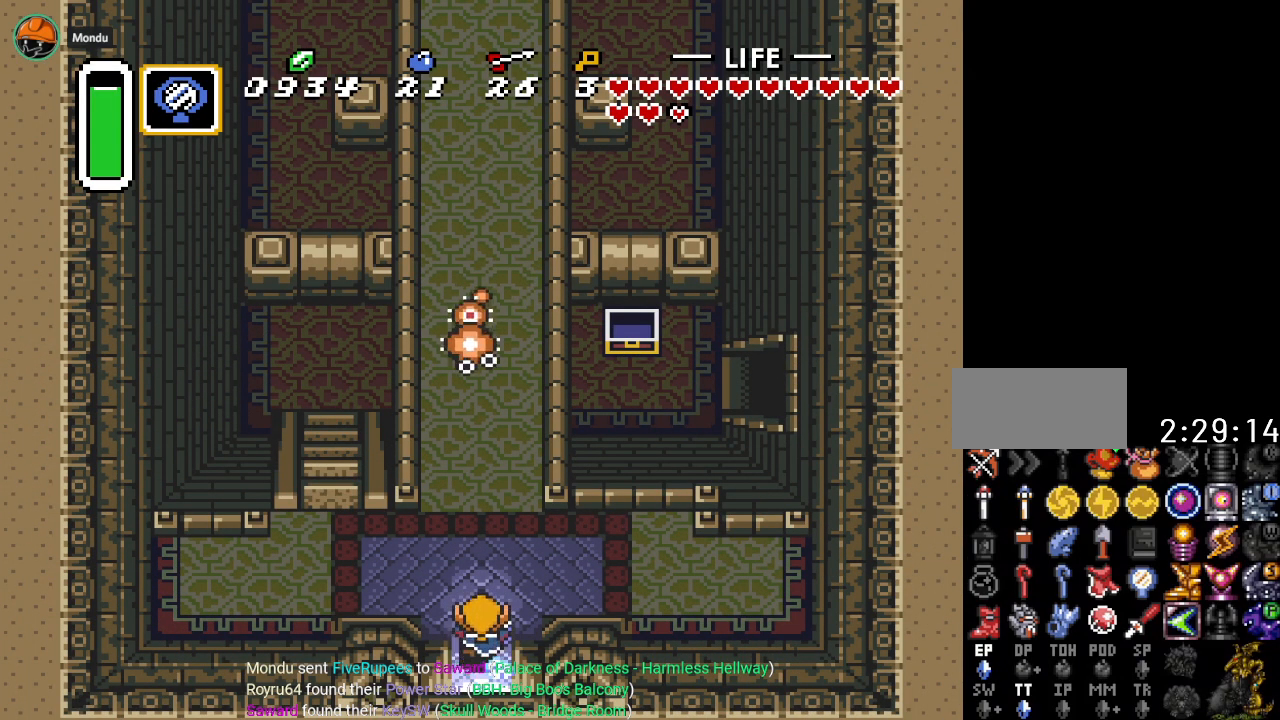
{"buttons": ["A"], "events": []}
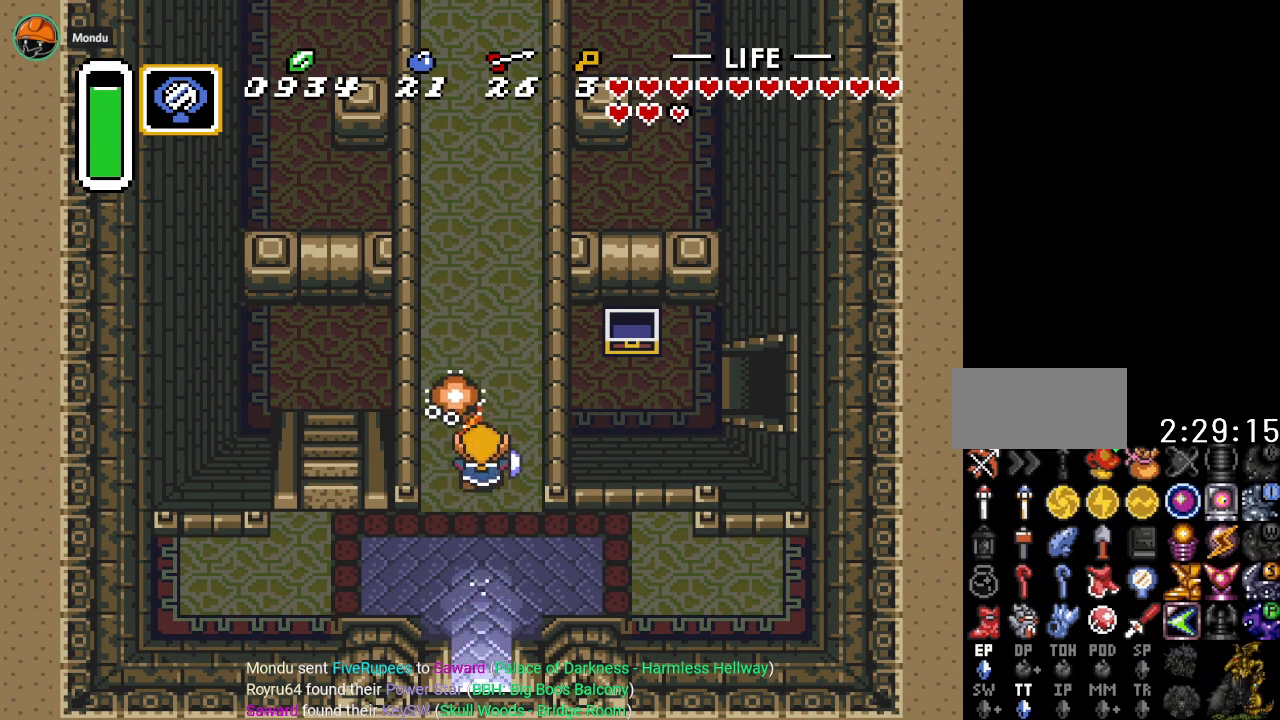
{"buttons": [], "events": [[117, "A", "up"]]}
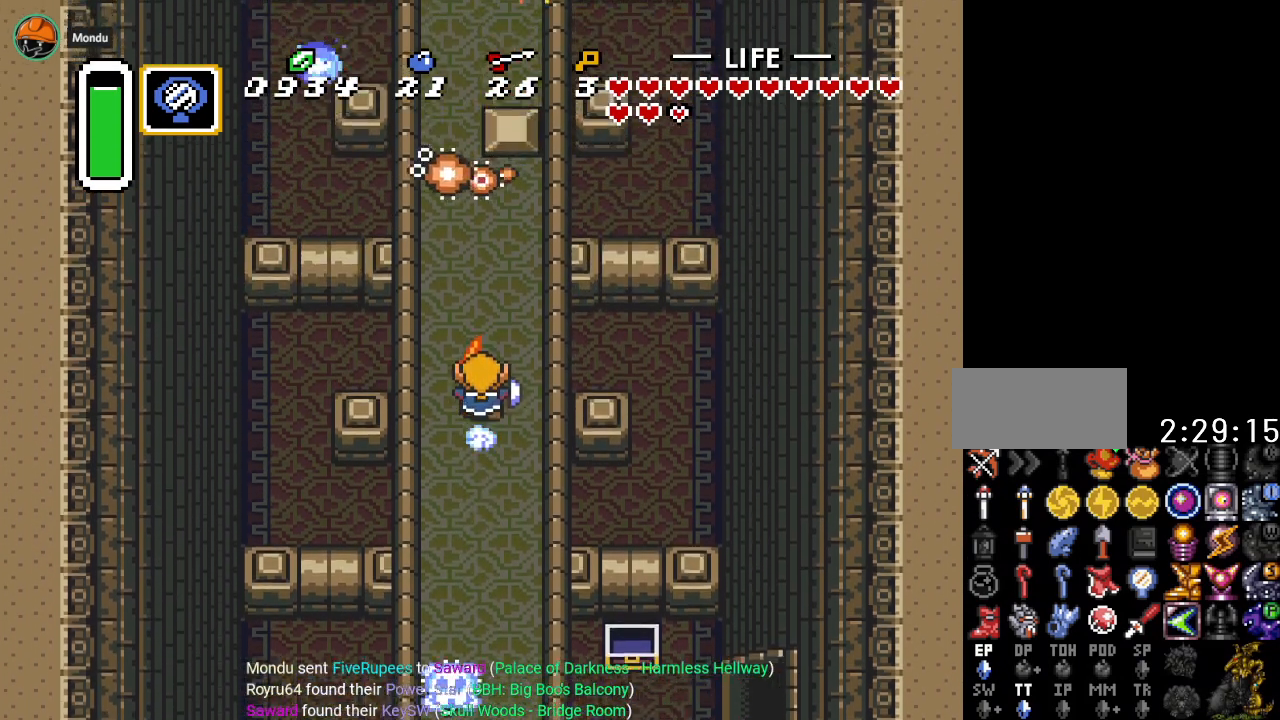
{"buttons": ["DPAD_UP"], "events": [[283, "DPAD_LEFT", "down"], [333, "DPAD_UP", "down"], [367, "DPAD_LEFT", "up"]]}
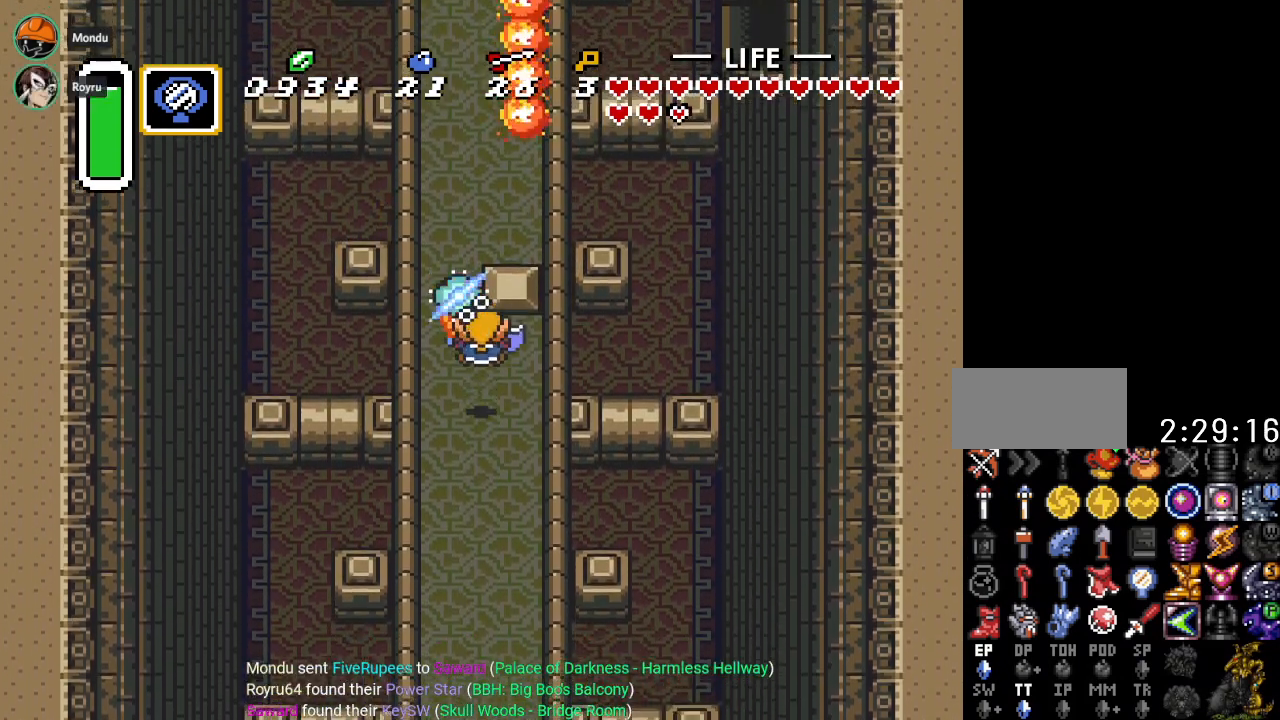
{"buttons": ["DPAD_UP", "DPAD_LEFT"], "events": [[367, "DPAD_LEFT", "down"]]}
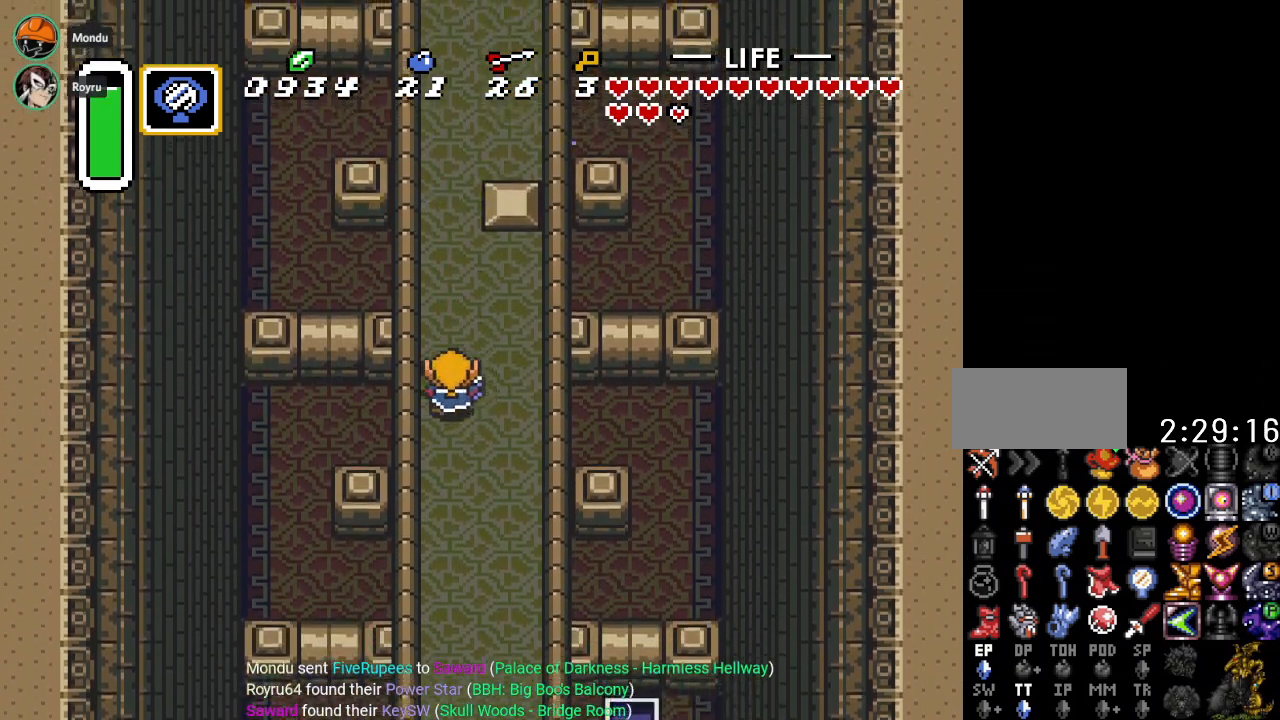
{"buttons": ["A"], "events": [[33, "DPAD_LEFT", "up"], [66, "A", "down"], [433, "DPAD_UP", "up"]]}
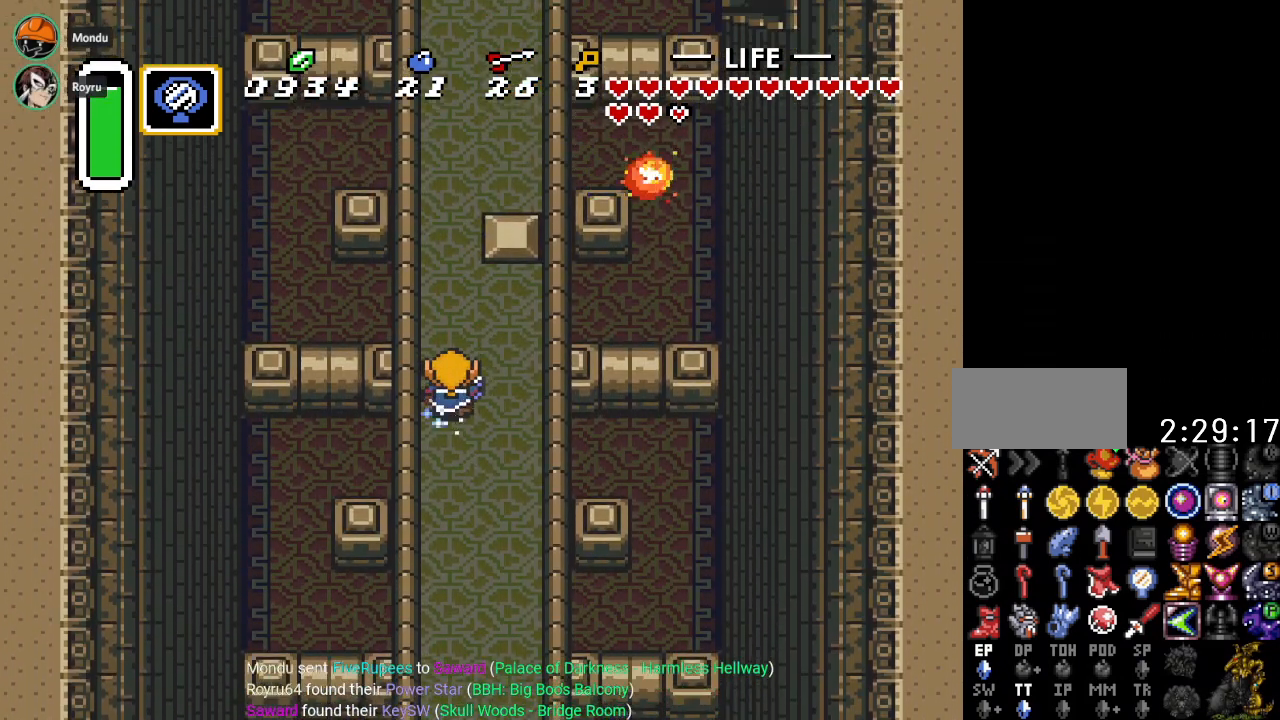
{"buttons": [], "events": [[317, "A", "up"]]}
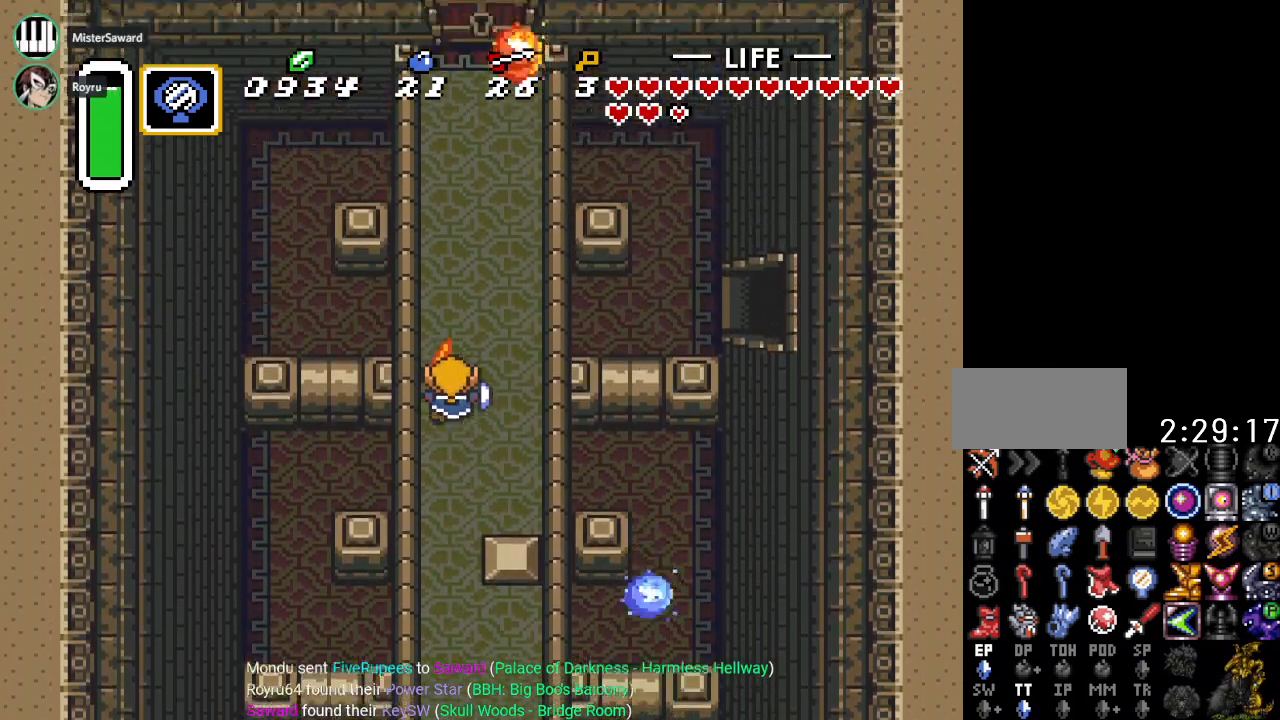
{"buttons": ["DPAD_UP", "DPAD_LEFT"], "events": [[33, "DPAD_RIGHT", "down"], [183, "DPAD_RIGHT", "up"], [183, "DPAD_UP", "down"], [333, "DPAD_LEFT", "down"]]}
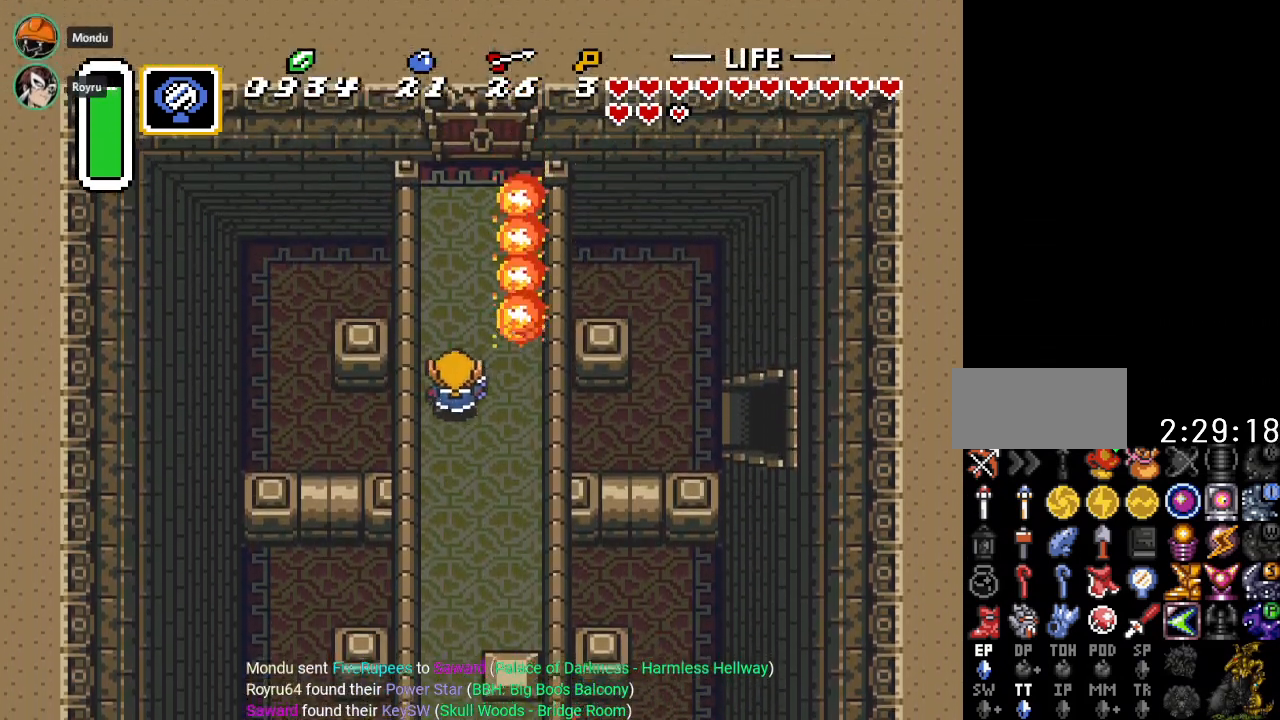
{"buttons": ["DPAD_UP", "DPAD_RIGHT"], "events": [[83, "DPAD_LEFT", "up"], [467, "DPAD_RIGHT", "down"]]}
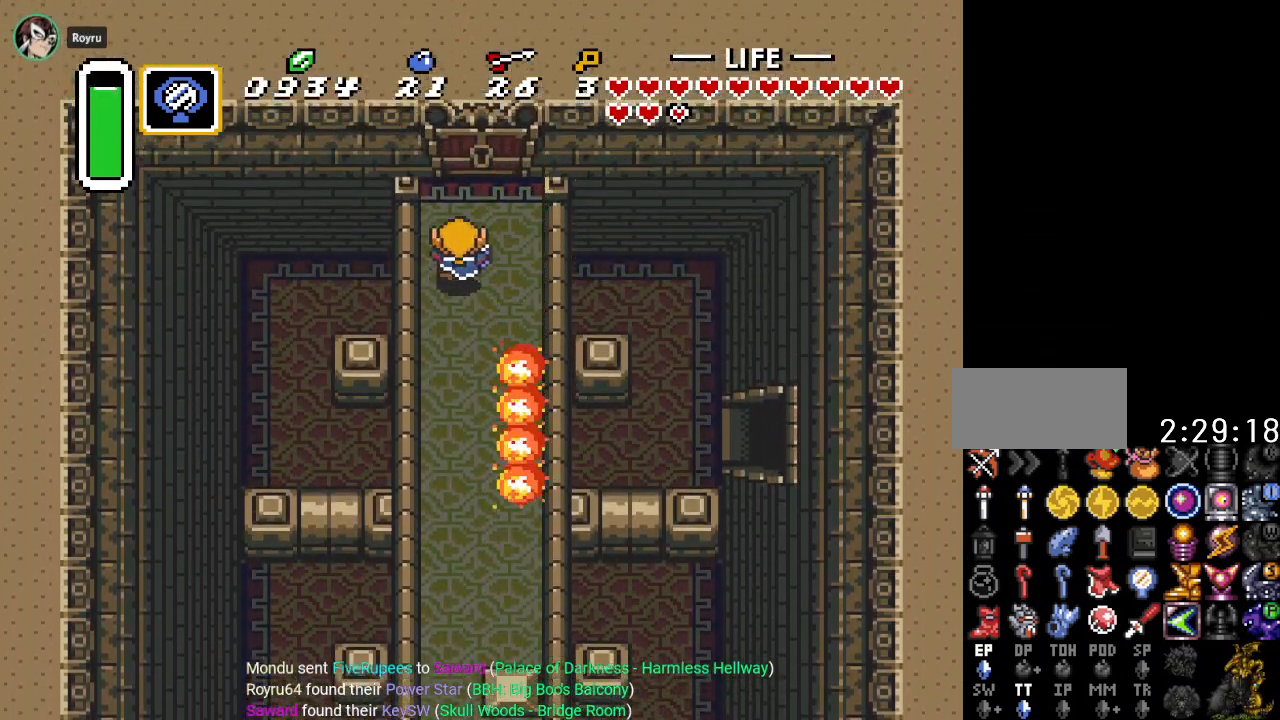
{"buttons": ["DPAD_UP"], "events": [[84, "DPAD_RIGHT", "up"]]}
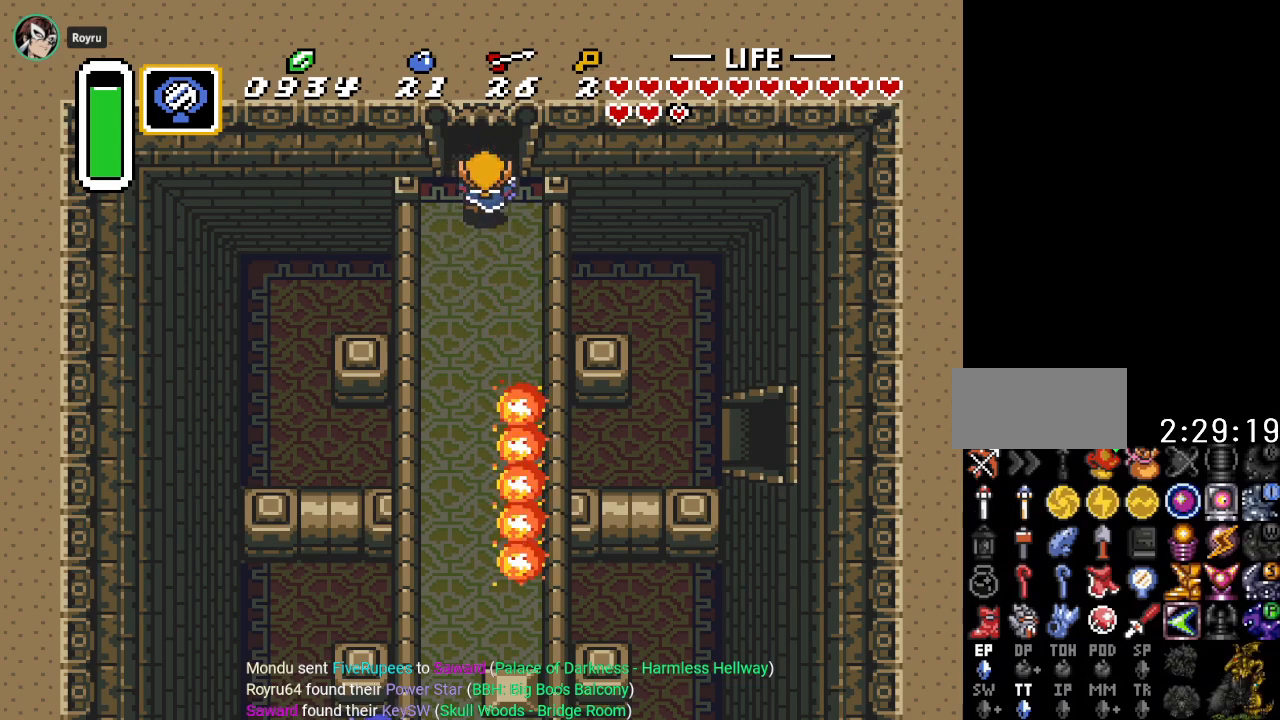
{"buttons": ["DPAD_UP"], "events": []}
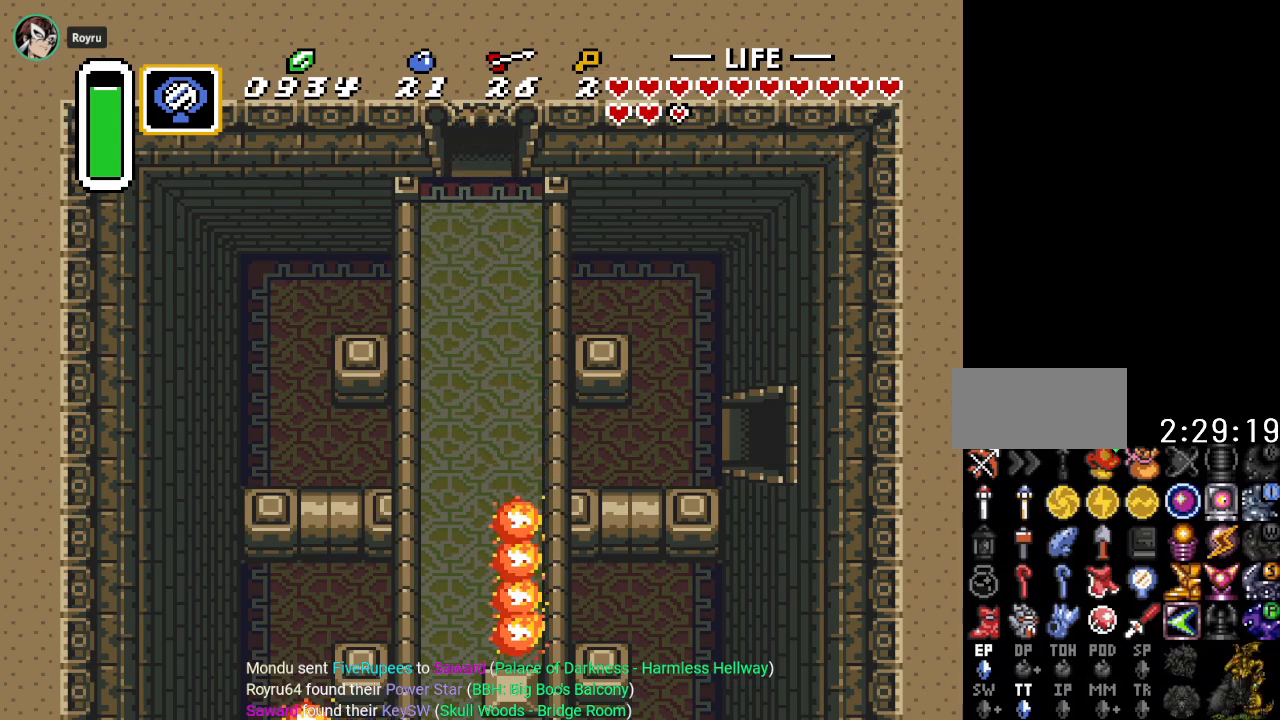
{"buttons": ["DPAD_UP"], "events": []}
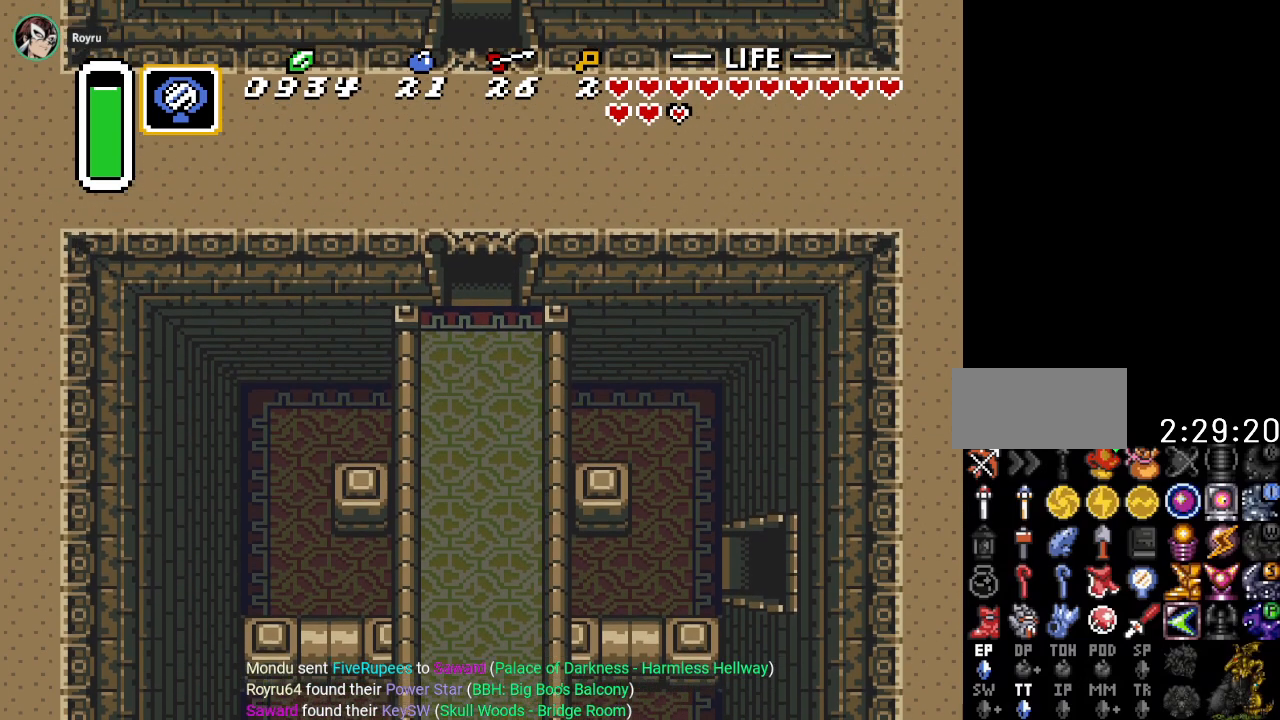
{"buttons": ["DPAD_UP"], "events": []}
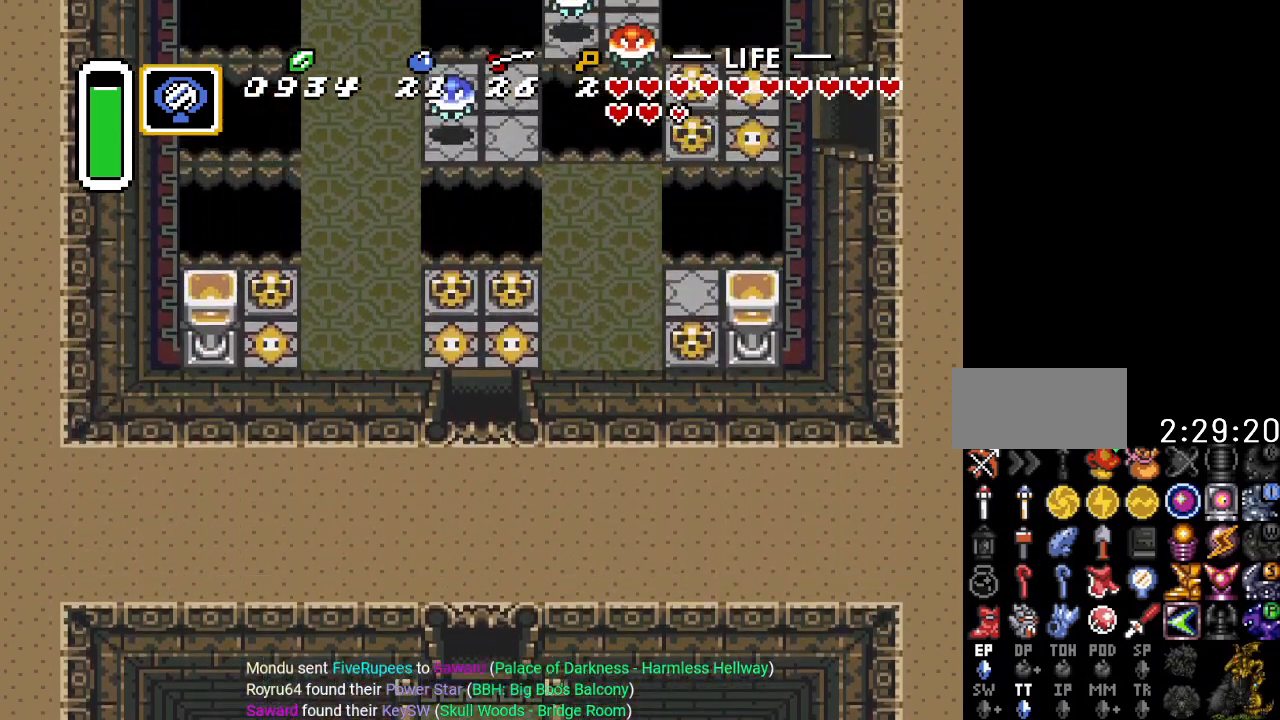
{"buttons": ["DPAD_UP"], "events": []}